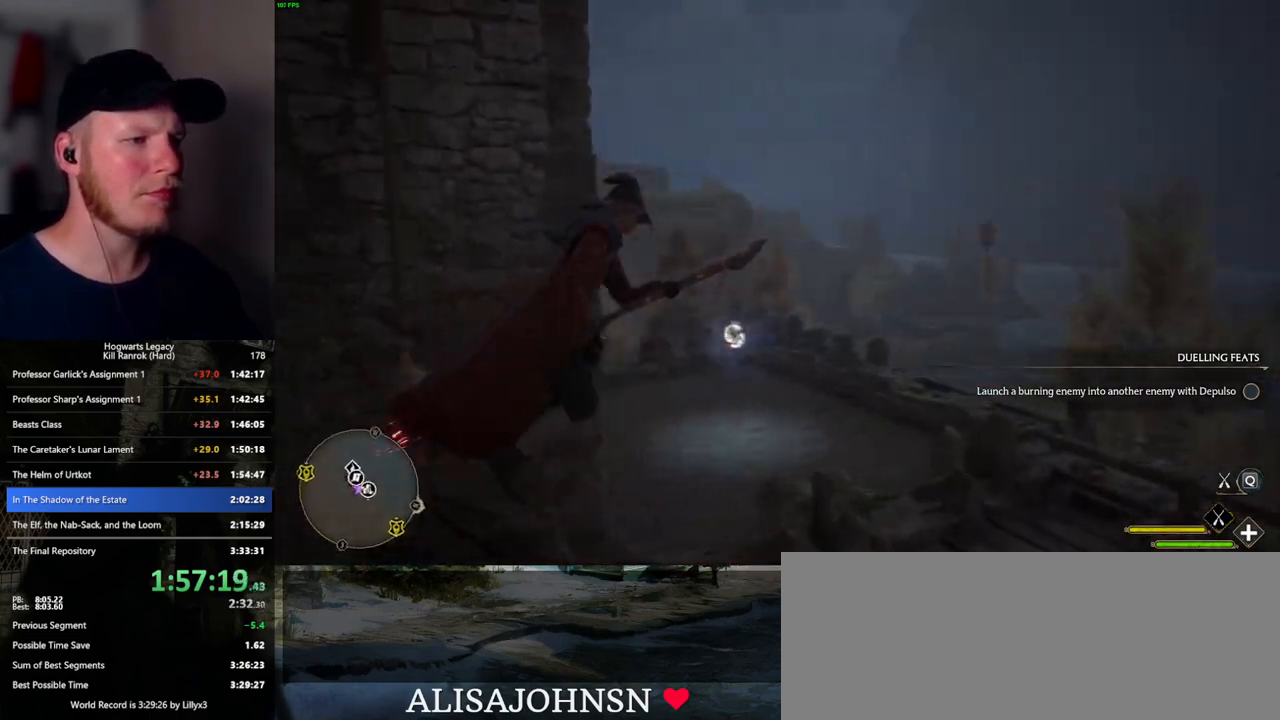
Gameplay with keyboard and mouse; each line is a JSON object with the keys and mouse buttons held at the frame after it. "events" lists presses ("down") and releases ("up") of ".", "/", "0", "1", "2", "3", "4", "5", "6", "7", "8", "9", "a", "alt_l", "alt_r", "b", "backslash", "backspace", "c", "caps_lock", "comma", "ctrl_l", "ctrl_r", "d", "e", "equals", "escape", "f", "f1", "f10", "f11", "f12", "f2", "f3", "f4", "f5", "f6", "f7", "f8", "f9", "g", "h", "i", "j", "k", "l", "lbracket", "m", "minus", "n", "o", "p", "q", "quote", "r", "rbracket", "return", "s", "semicolon", "shift_l", "shift_r", "space", "super_l", "super_r", "t", "tab", "tilde", "u", "v", "w", "x", "y", "z", "mouse_left", "mouse_wheel", "mouse_right", "mouse_mb4" and "mouse_mb5" between this image and that frame as [ms after this image, input, new state], when the widget could be followed in between. "mouse_left", "mouse_wheel", "mouse_right", "mouse_mb4", "mouse_mb5" = the "left", "wheel", "right", "mb4", "mb5" buttons of the "mouse" list. No other keys are recorded. "wheel" means that the mouse wheel is clicked or scrolled. Mouse movement is not recorded.
{"keys": ["a"], "mouse": [], "events": [[150, "ctrl_l", "up"], [200, "w", "up"], [483, "a", "down"]]}
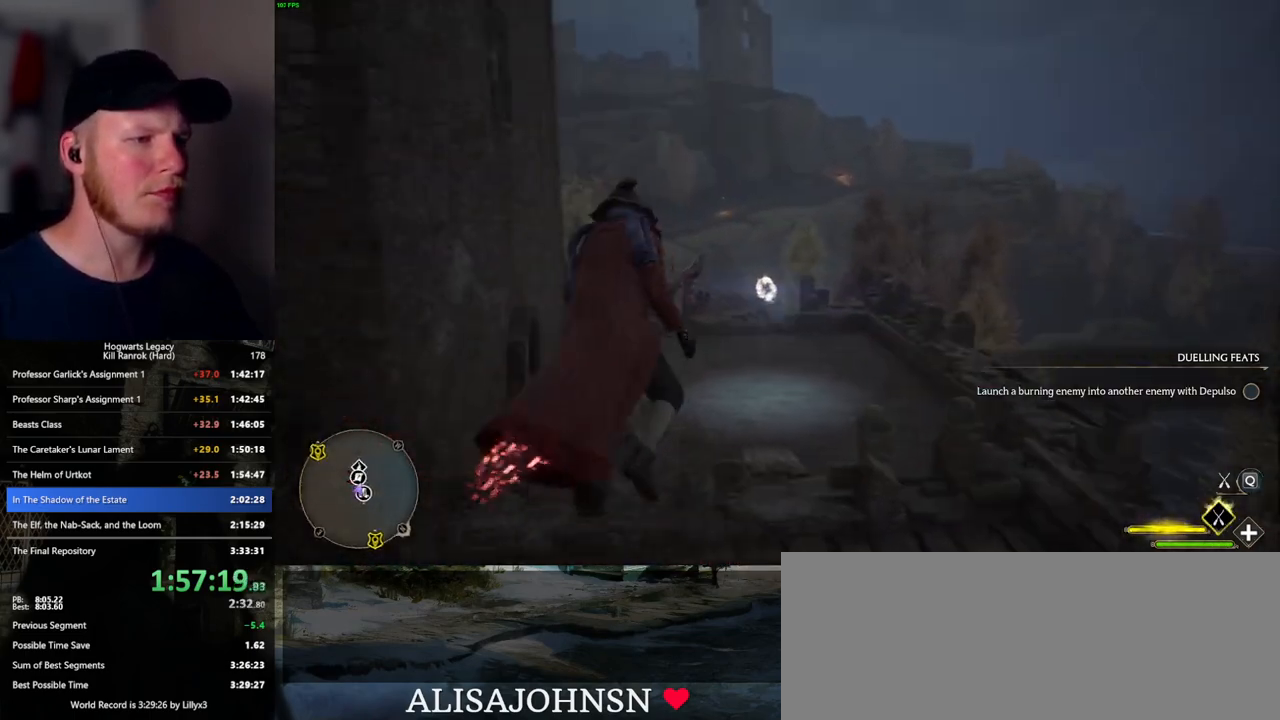
{"keys": ["d", "w"], "mouse": [], "events": [[67, "a", "up"], [433, "w", "down"], [483, "d", "down"]]}
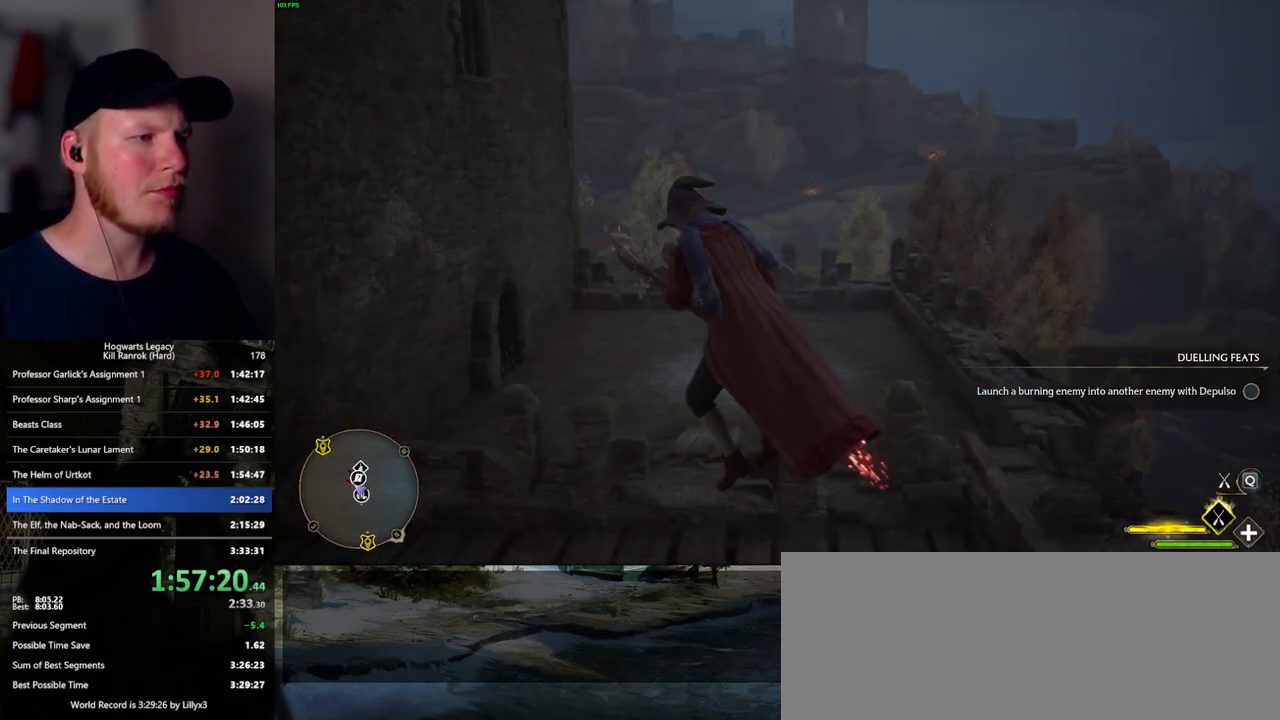
{"keys": [], "mouse": [], "events": [[250, "w", "up"], [267, "d", "up"]]}
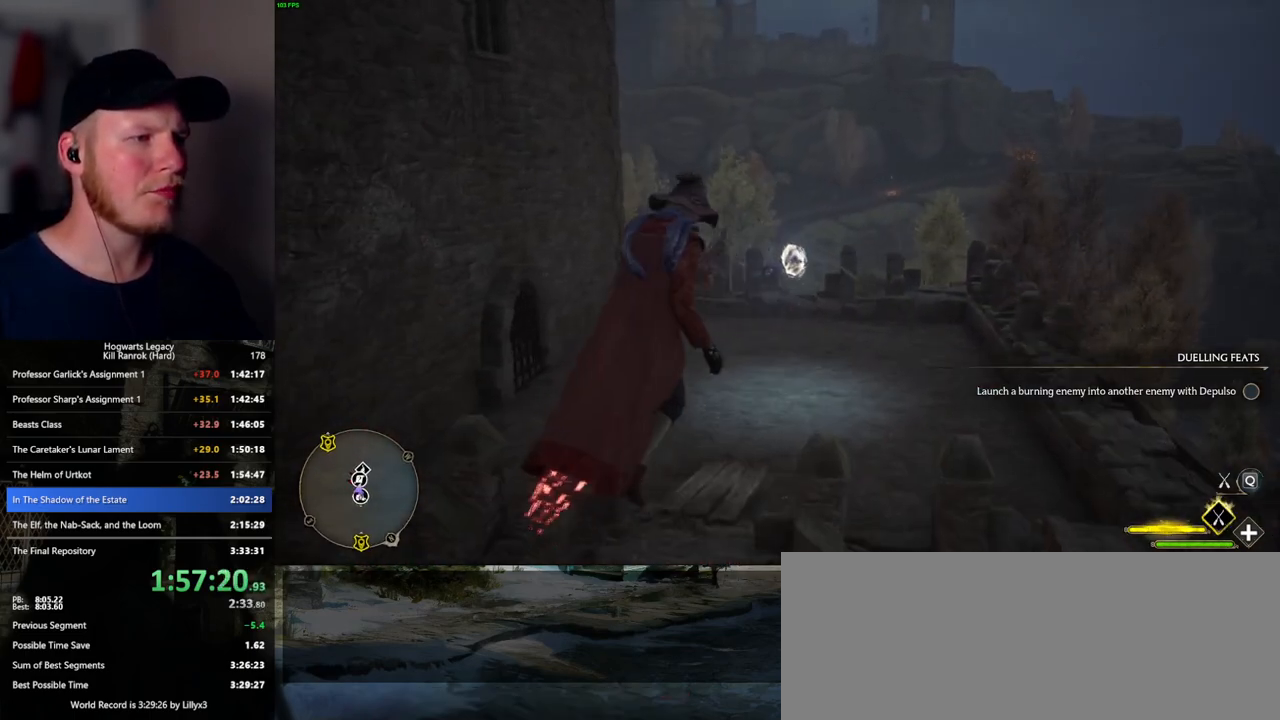
{"keys": ["w"], "mouse": [], "events": [[83, "s", "down"], [100, "ctrl_l", "down"], [133, "s", "up"], [283, "ctrl_l", "up"], [400, "w", "down"]]}
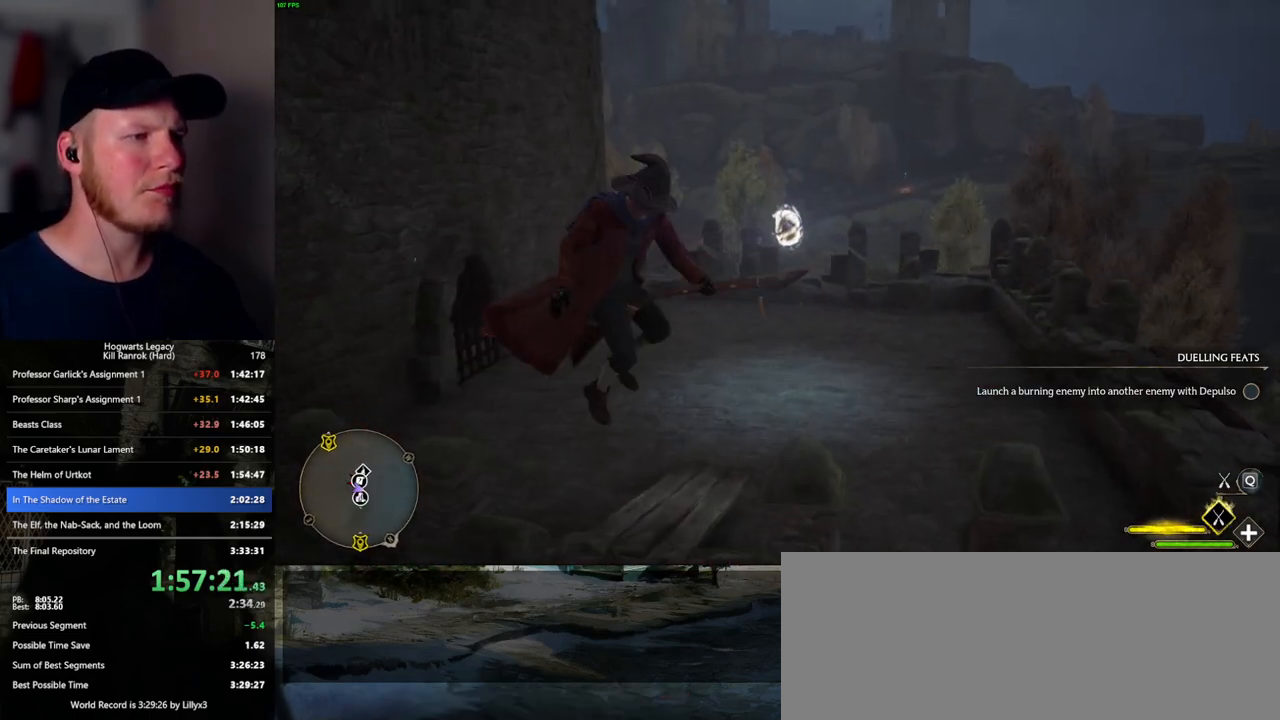
{"keys": [], "mouse": [], "events": [[17, "a", "down"], [133, "a", "up"], [133, "w", "up"]]}
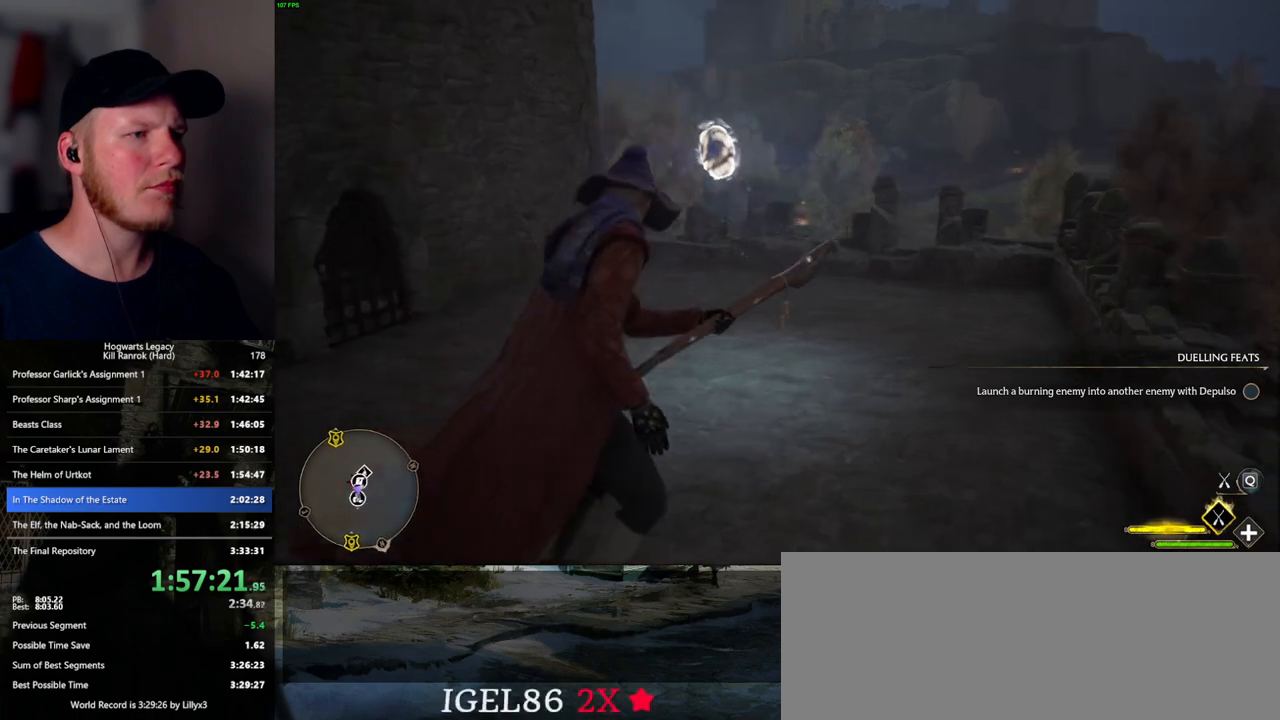
{"keys": [], "mouse": [], "events": []}
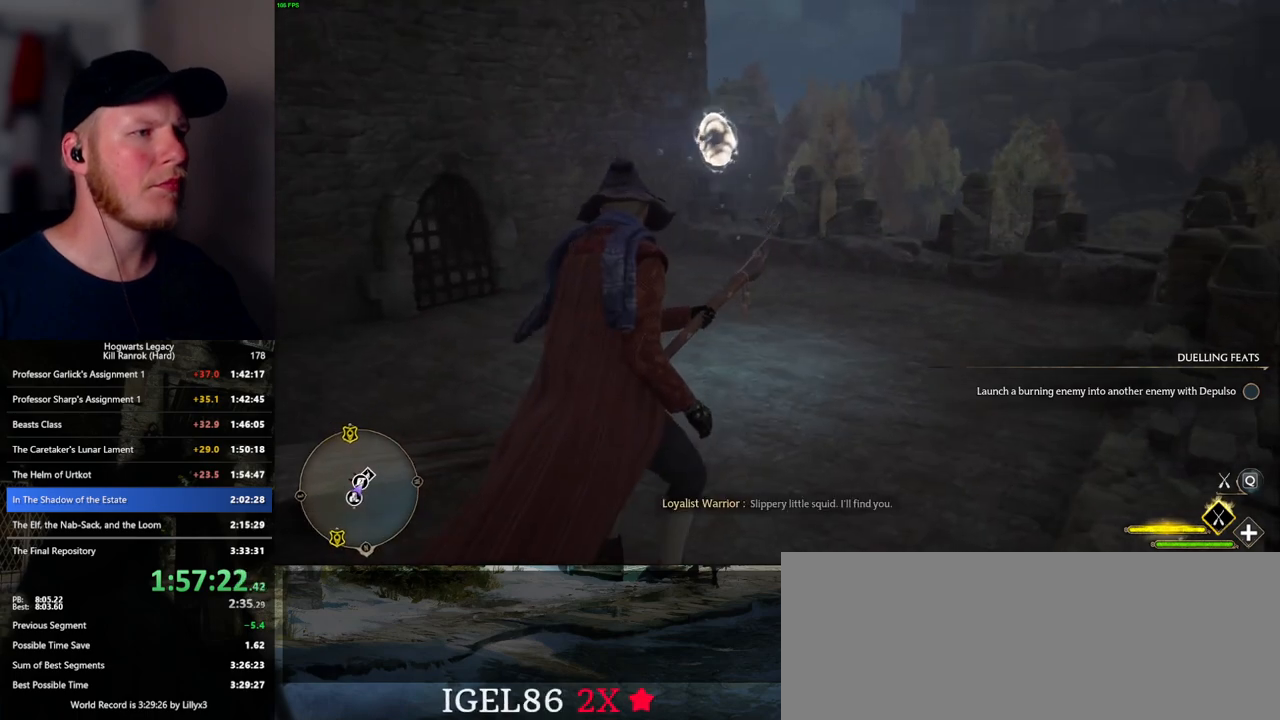
{"keys": [], "mouse": [], "events": [[133, "w", "down"], [167, "w", "up"]]}
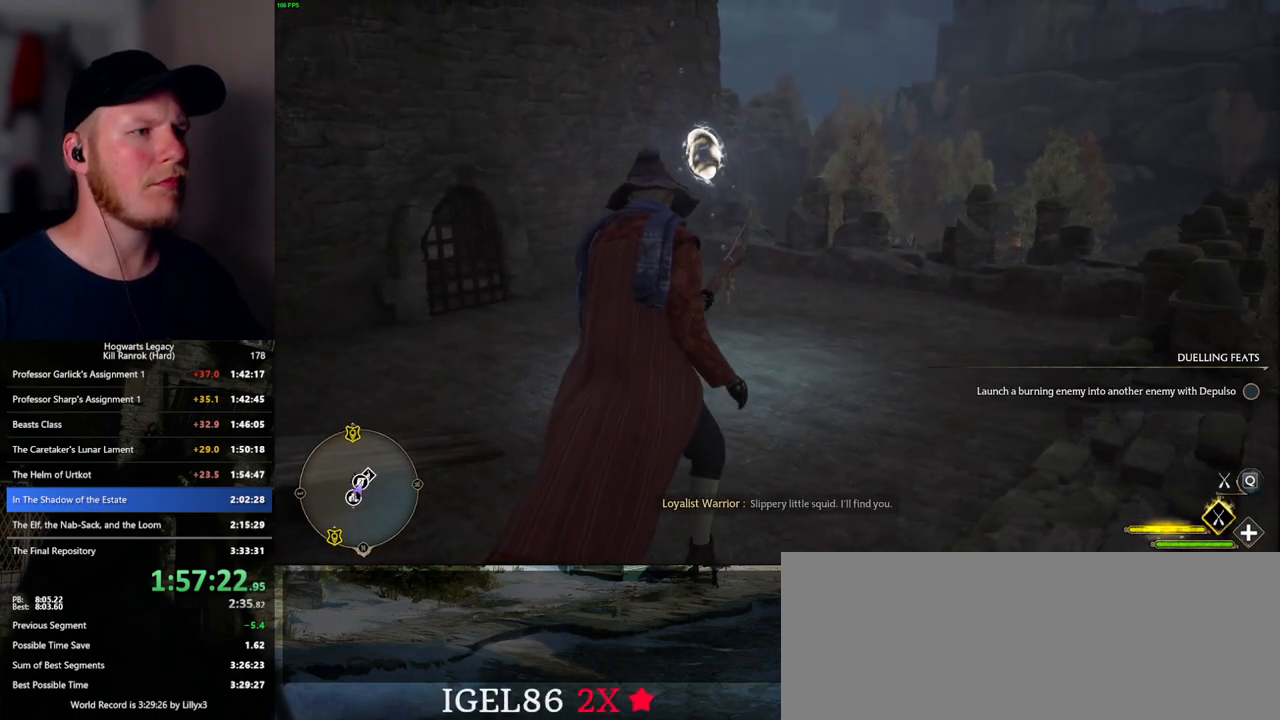
{"keys": ["w"], "mouse": [], "events": [[233, "w", "down"], [350, "shift_l", "down"], [467, "shift_l", "up"]]}
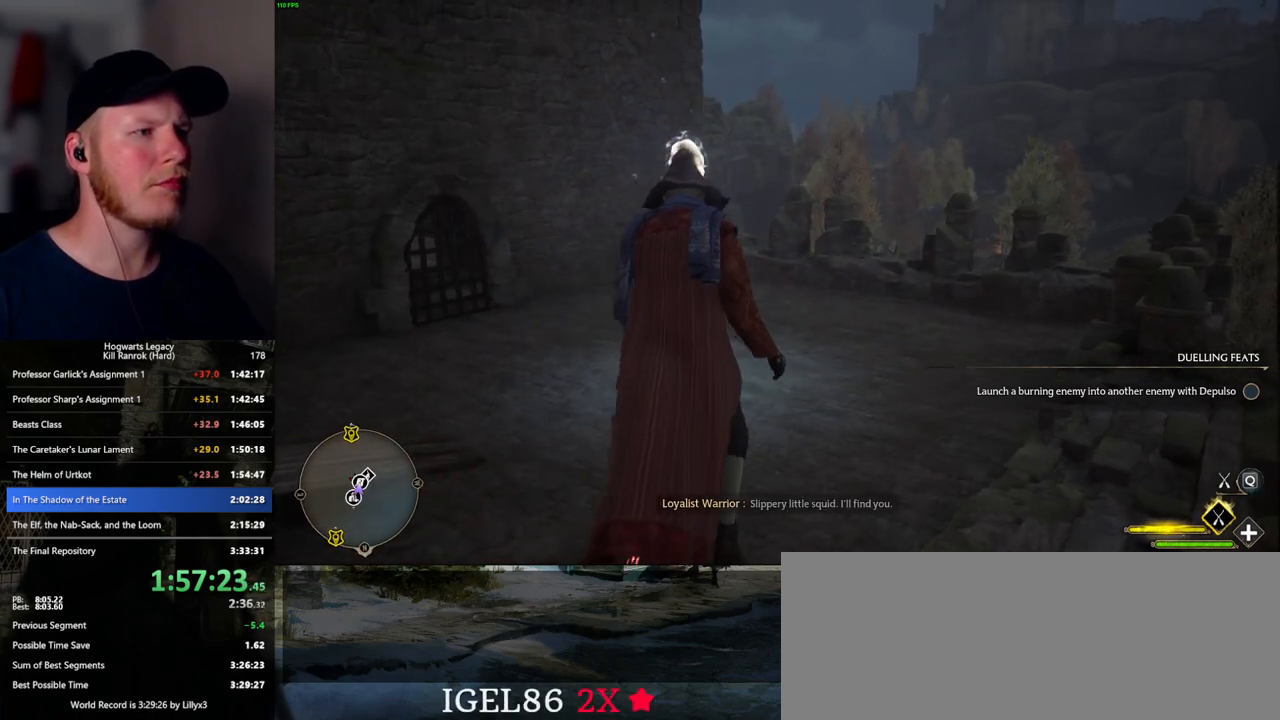
{"keys": ["w"], "mouse": [], "events": []}
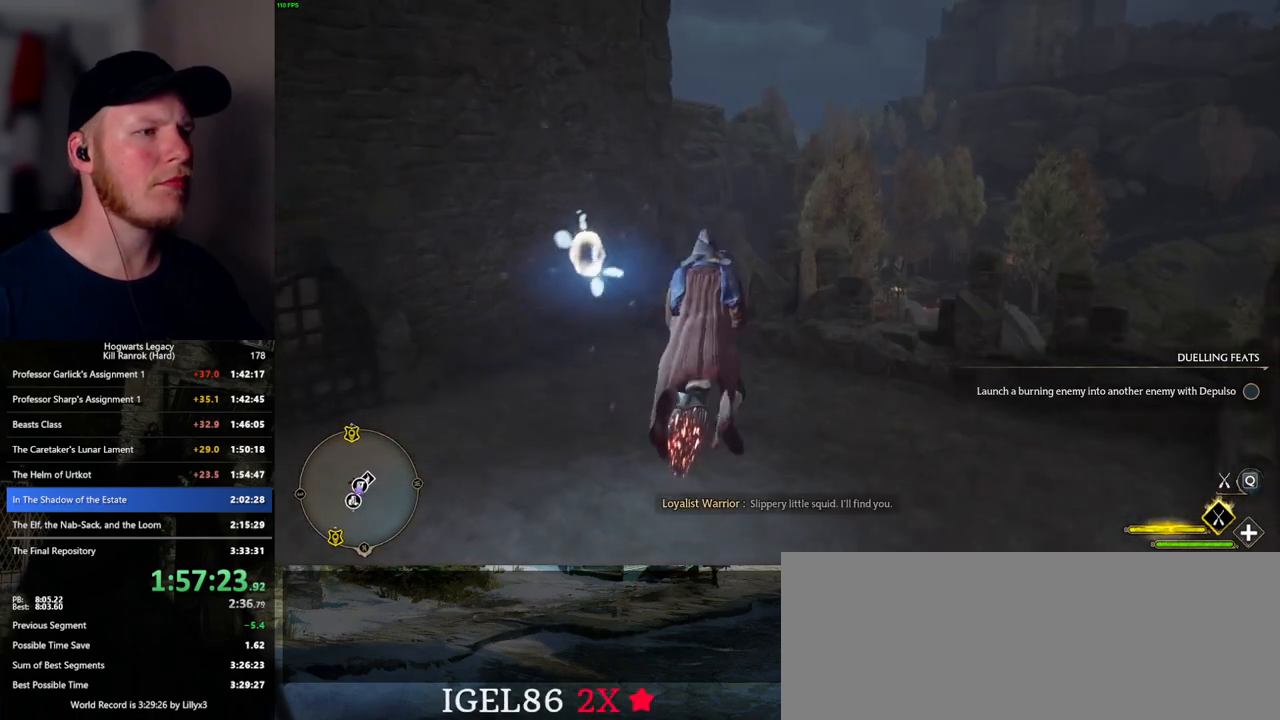
{"keys": ["w"], "mouse": [], "events": []}
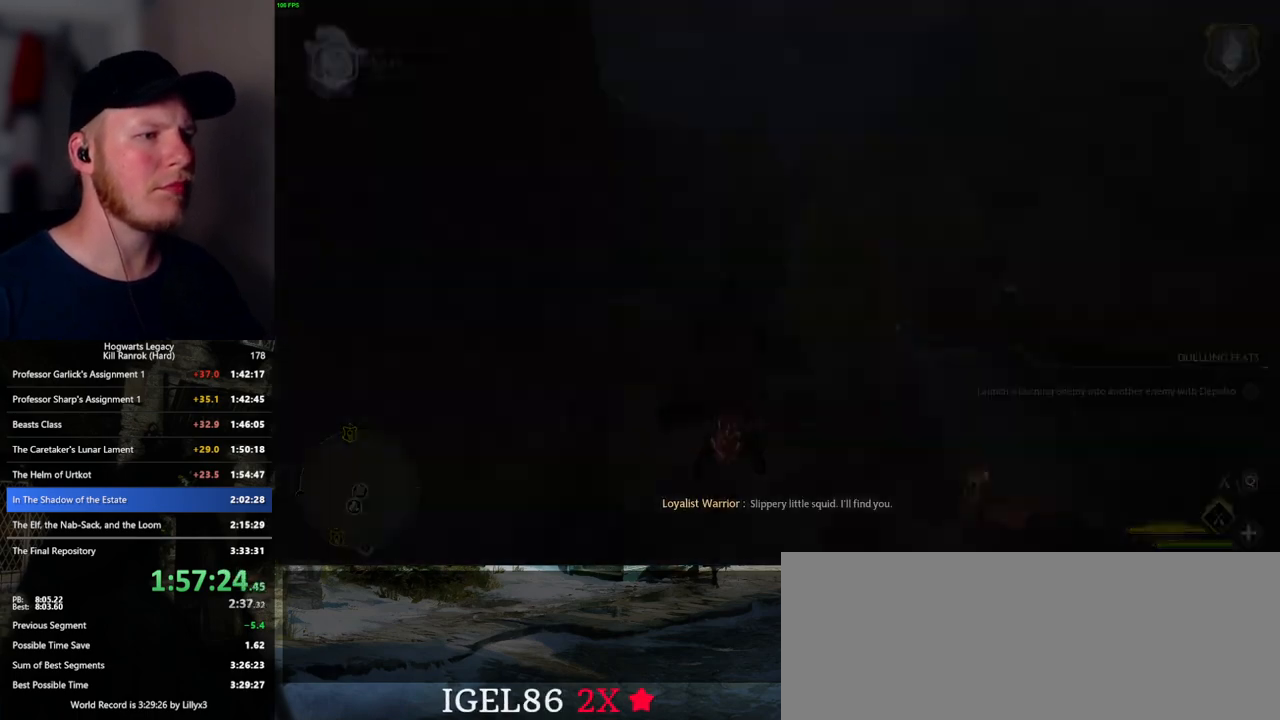
{"keys": [], "mouse": [], "events": [[300, "w", "up"]]}